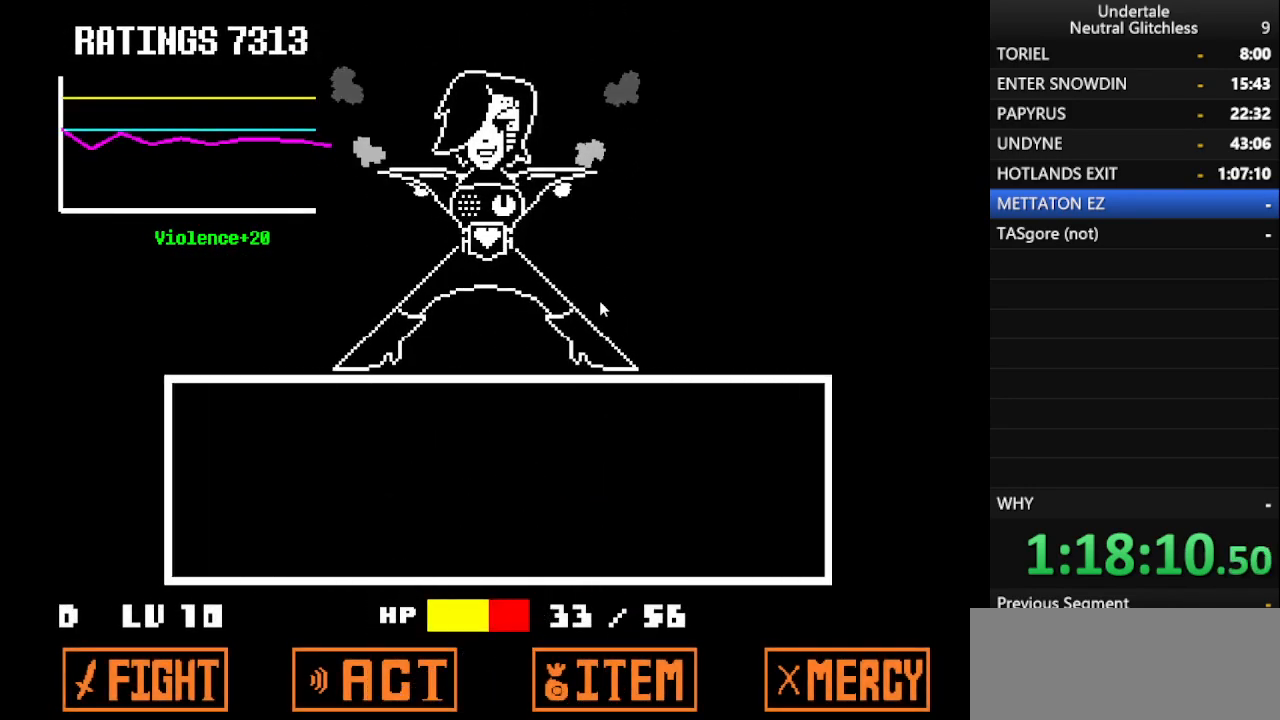
Gameplay with keyboard; each line is a JSON object with the keys held at the frame after it. "events" lists presses ("down") and releases ("up") of "alt", "c", "ctrl", "down", "left", "return", "right", "shift", "space", "up", "x" and "z" between this image and that frame as [ms after this image, input, new state], when the widget could be followed in between. No other keys are recorded. Mouse input is not recorded.
{"keys": ["return"], "events": [[300, "return", "down"], [383, "return", "up"], [433, "return", "down"]]}
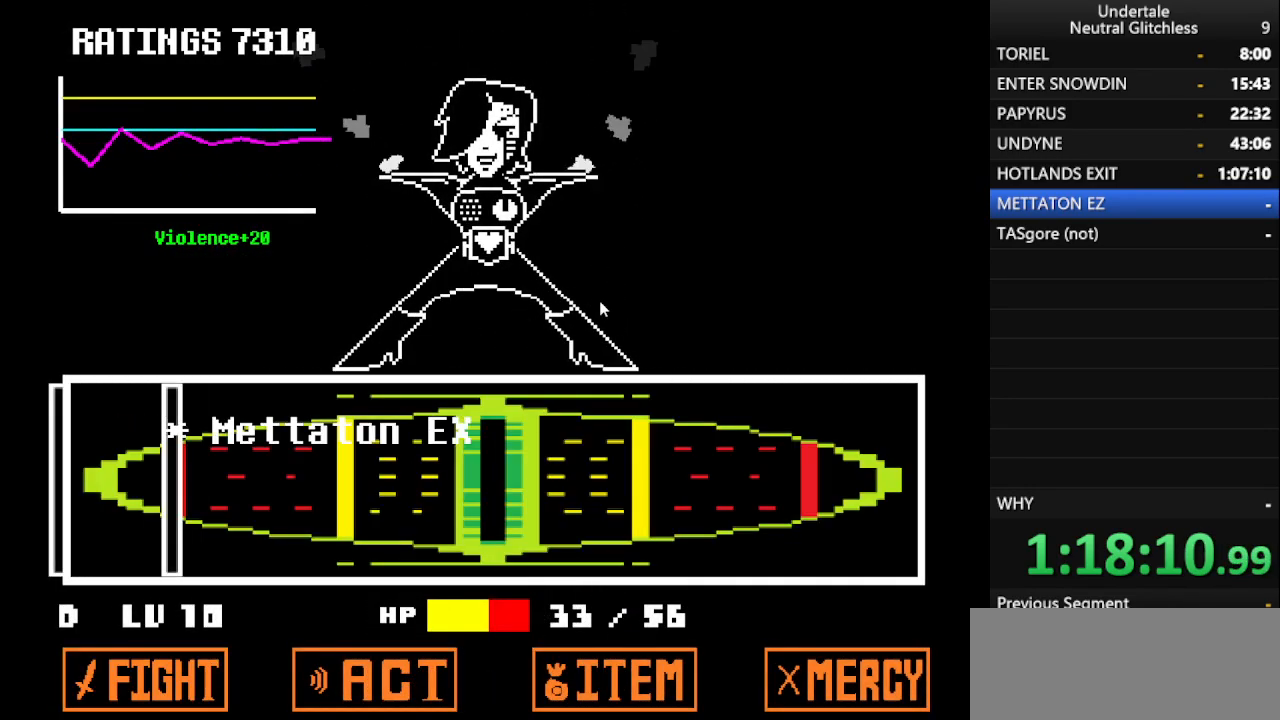
{"keys": [], "events": [[33, "return", "up"]]}
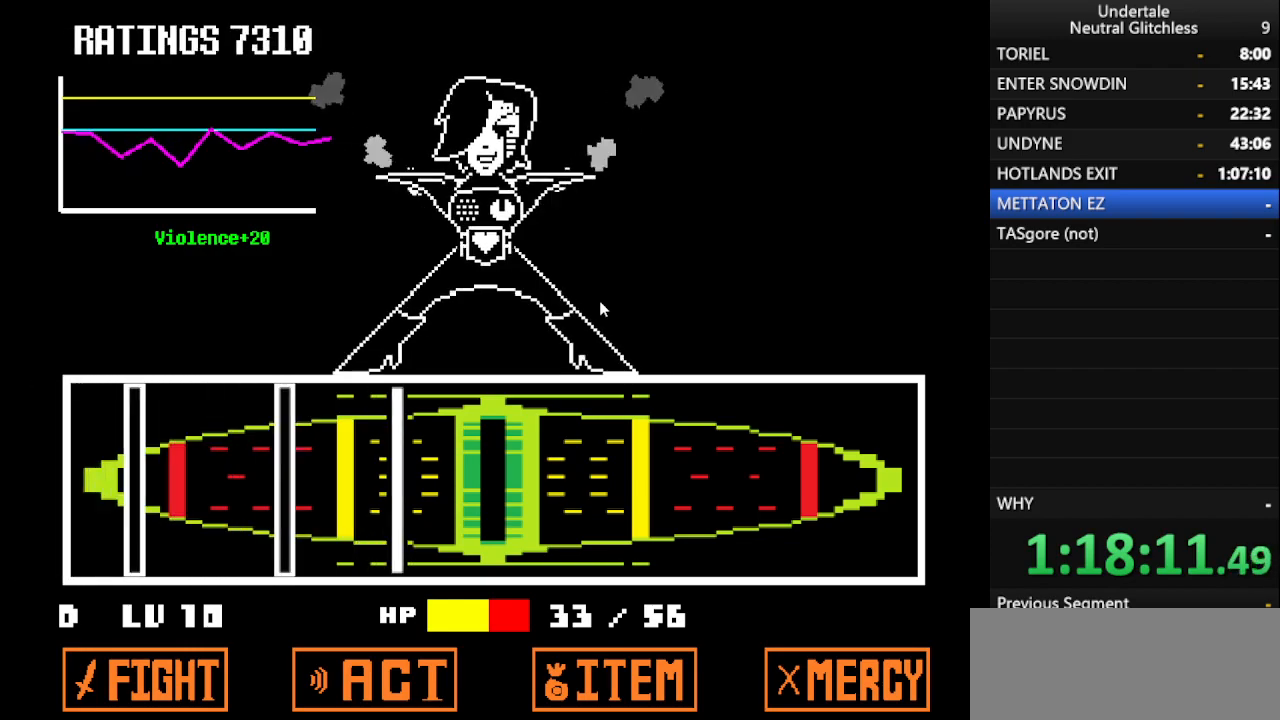
{"keys": [], "events": [[233, "return", "down"], [267, "return", "up"]]}
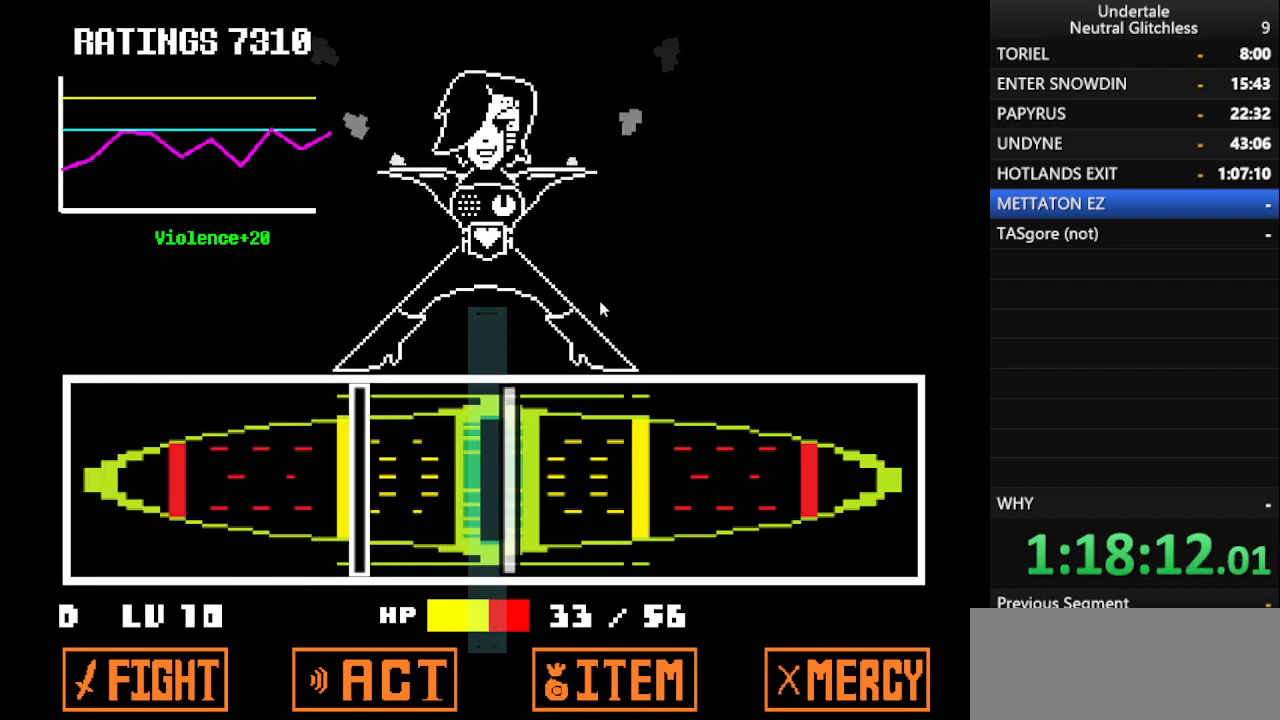
{"keys": [], "events": [[17, "return", "down"], [100, "return", "up"], [250, "return", "down"], [350, "return", "up"]]}
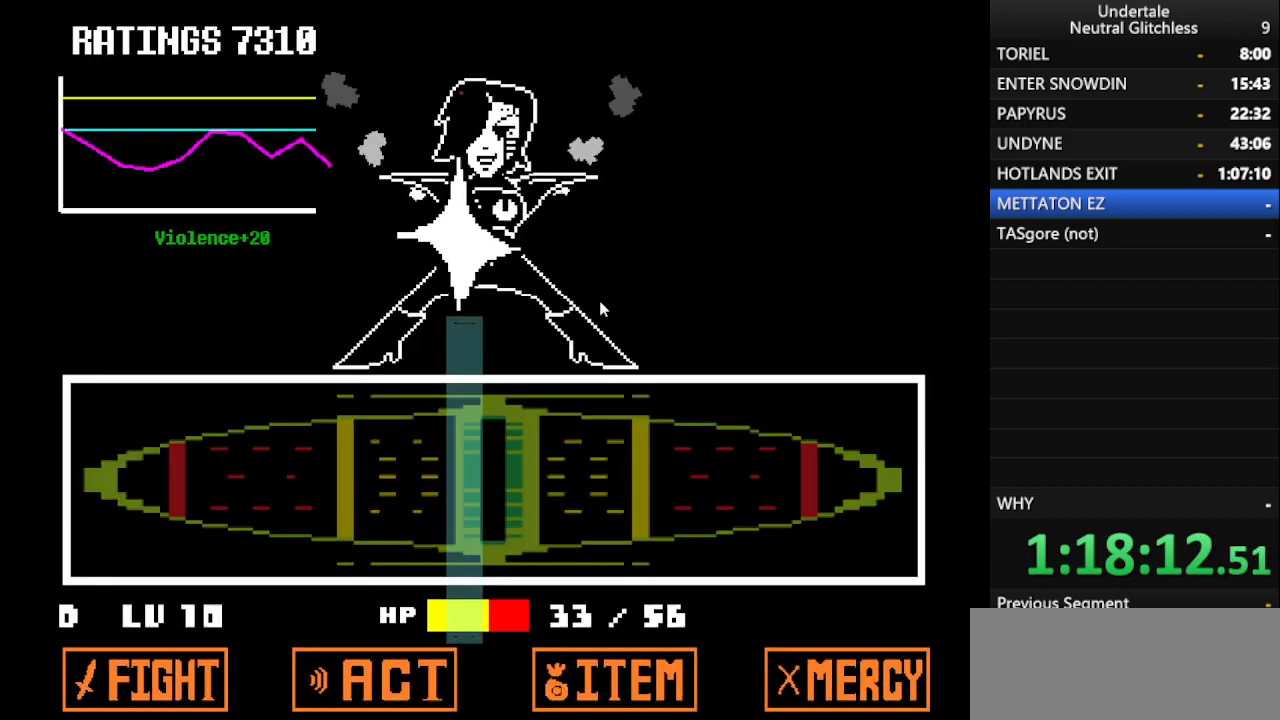
{"keys": ["shift"], "events": [[17, "return", "down"], [167, "return", "up"], [267, "shift", "down"], [350, "return", "down"], [350, "shift", "up"], [400, "return", "up"], [400, "shift", "down"]]}
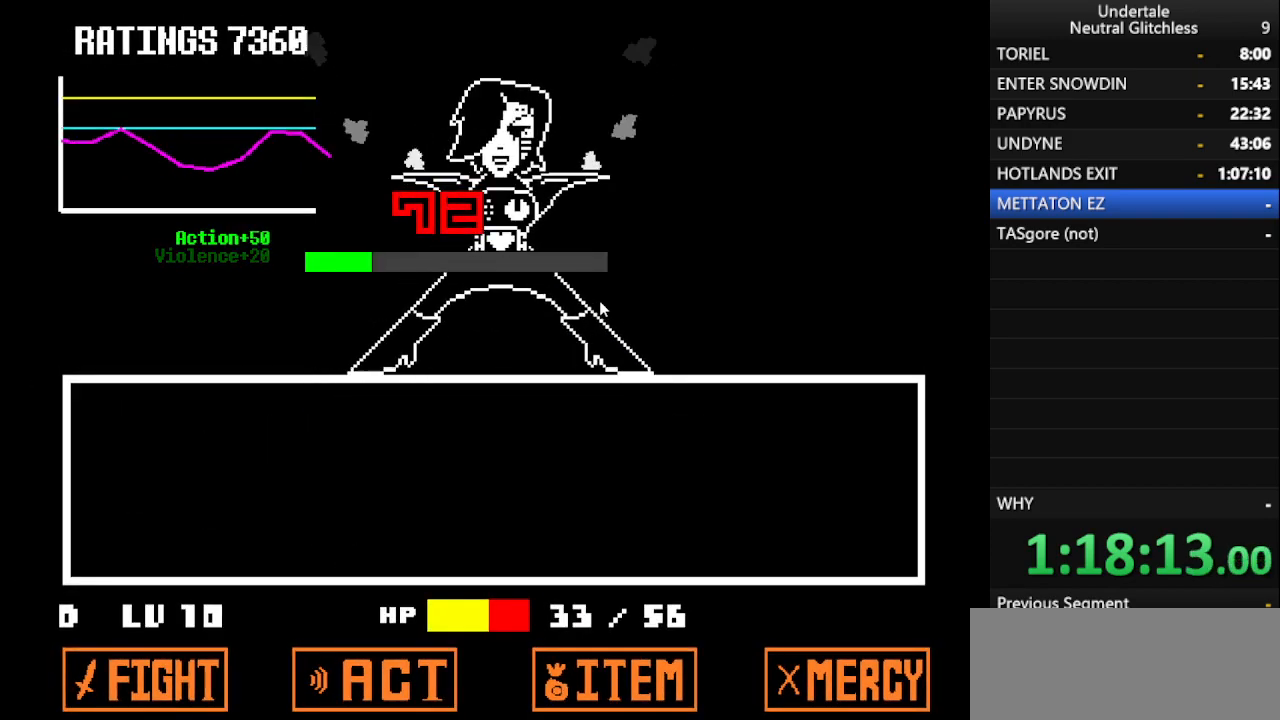
{"keys": [], "events": [[50, "return", "down"], [50, "shift", "up"], [150, "return", "up"], [150, "shift", "down"], [233, "return", "down"], [233, "shift", "up"], [283, "return", "up"], [317, "shift", "down"], [367, "return", "down"], [417, "shift", "up"], [467, "return", "up"]]}
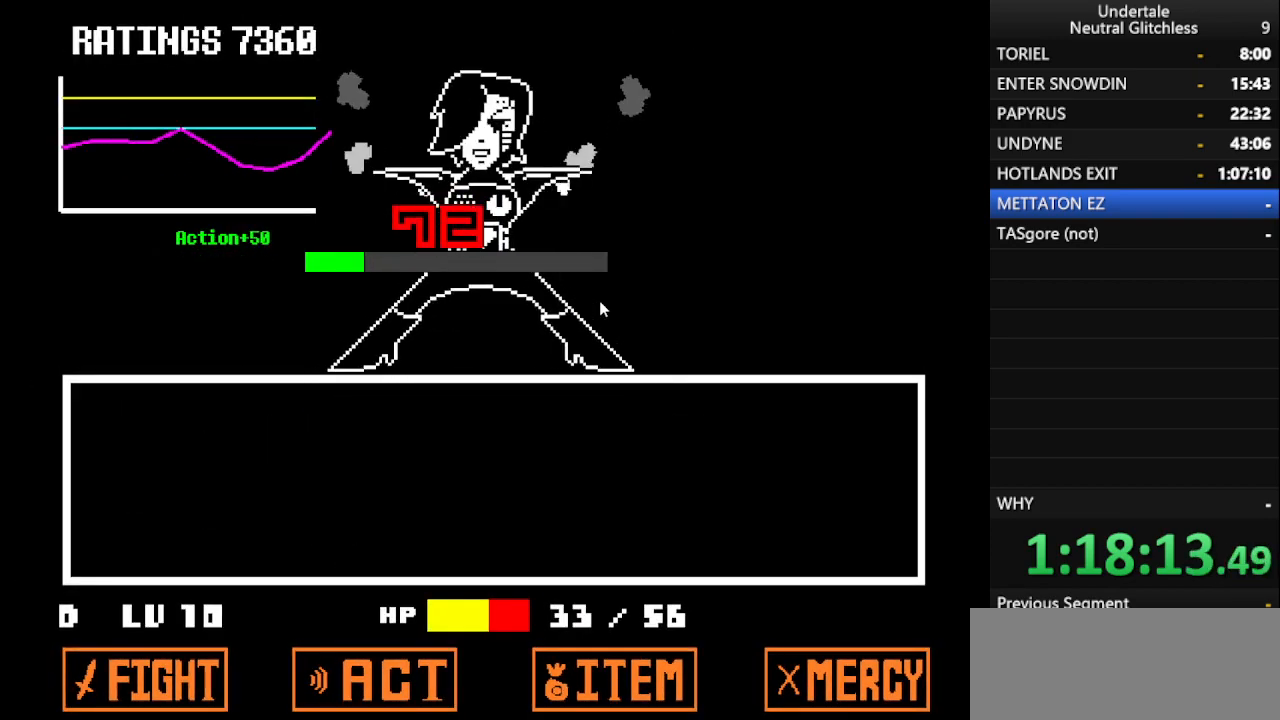
{"keys": ["return"], "events": [[17, "shift", "down"], [67, "return", "down"], [100, "shift", "up"], [150, "return", "up"], [200, "shift", "down"], [250, "return", "down"], [300, "shift", "up"], [333, "return", "up"], [383, "shift", "down"], [433, "return", "down"], [483, "shift", "up"]]}
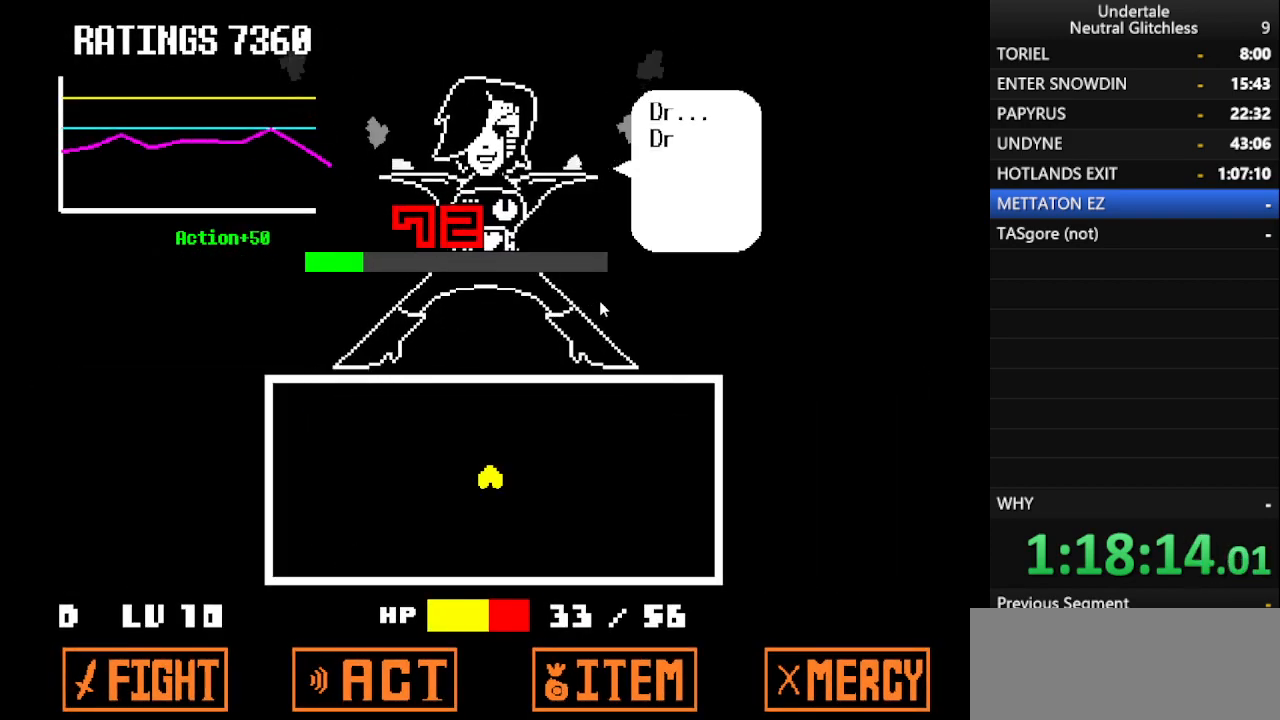
{"keys": [], "events": [[33, "return", "up"], [117, "return", "down"], [117, "shift", "down"], [167, "shift", "up"], [217, "return", "up"], [250, "shift", "down"], [317, "return", "down"], [350, "shift", "up"], [450, "return", "up"]]}
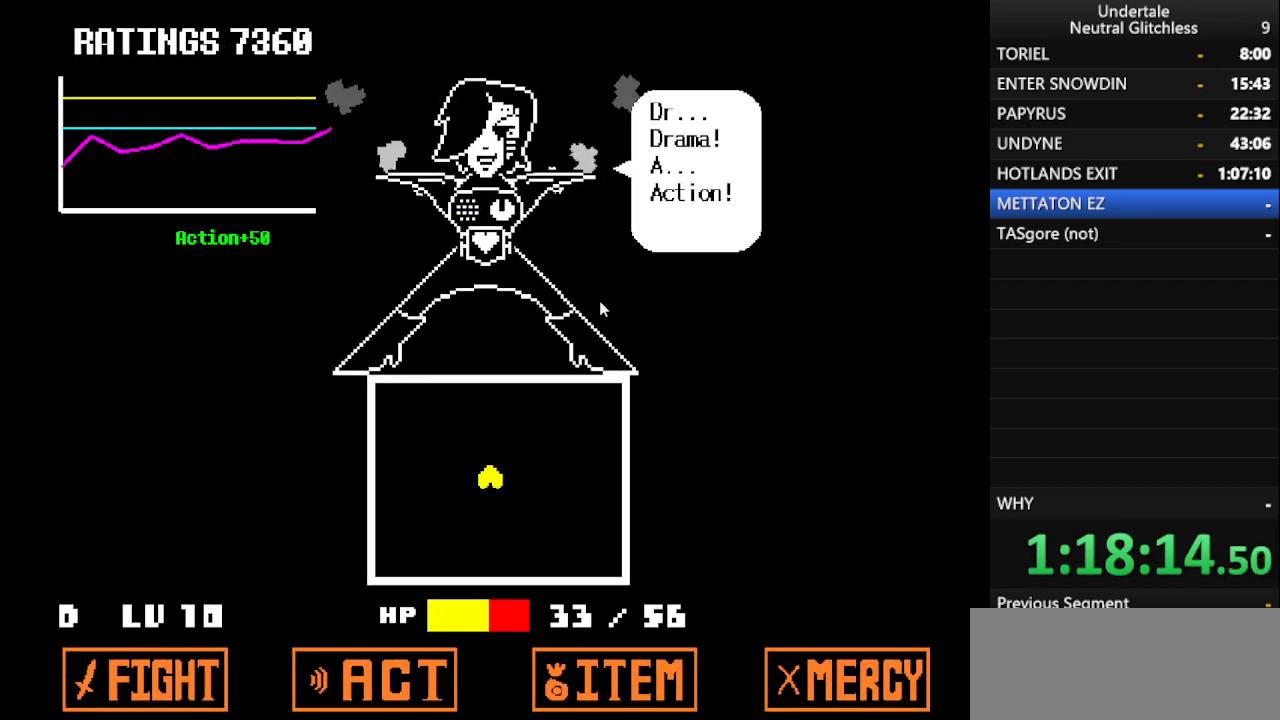
{"keys": [], "events": [[83, "shift", "down"], [133, "return", "down"], [233, "shift", "up"], [333, "return", "up"]]}
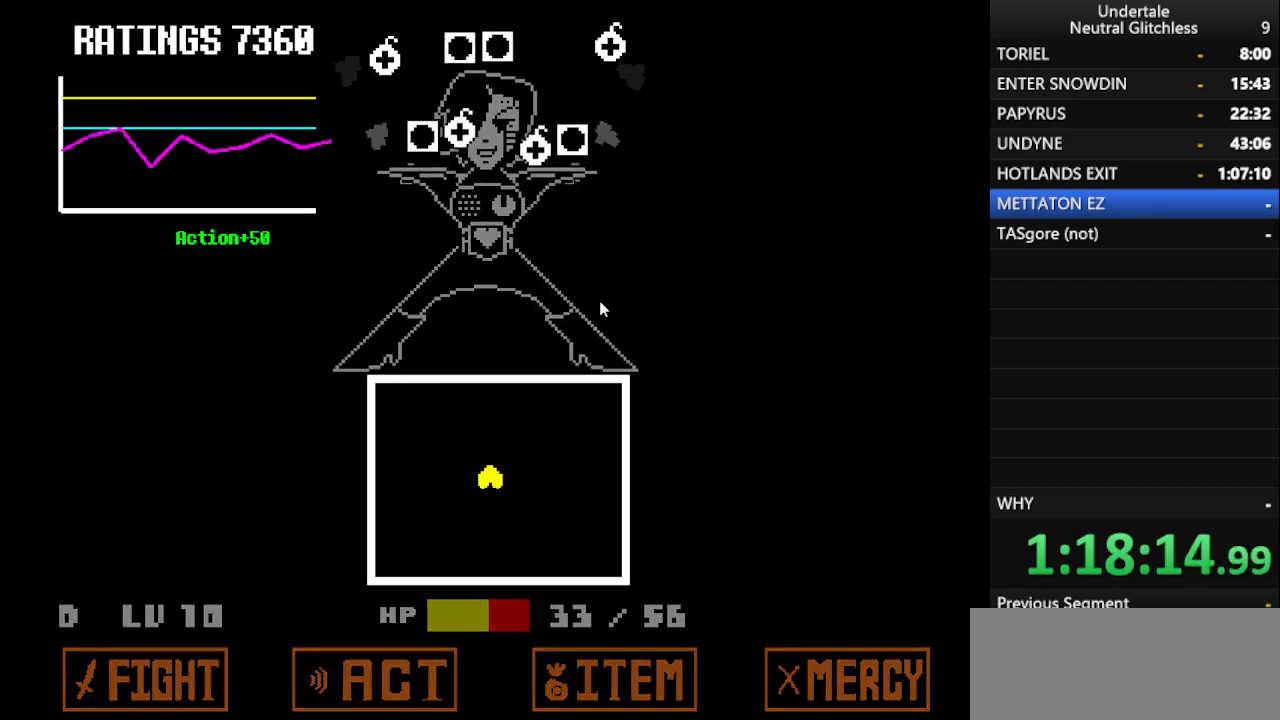
{"keys": ["left"], "events": [[117, "right", "down"], [383, "right", "up"], [433, "left", "down"]]}
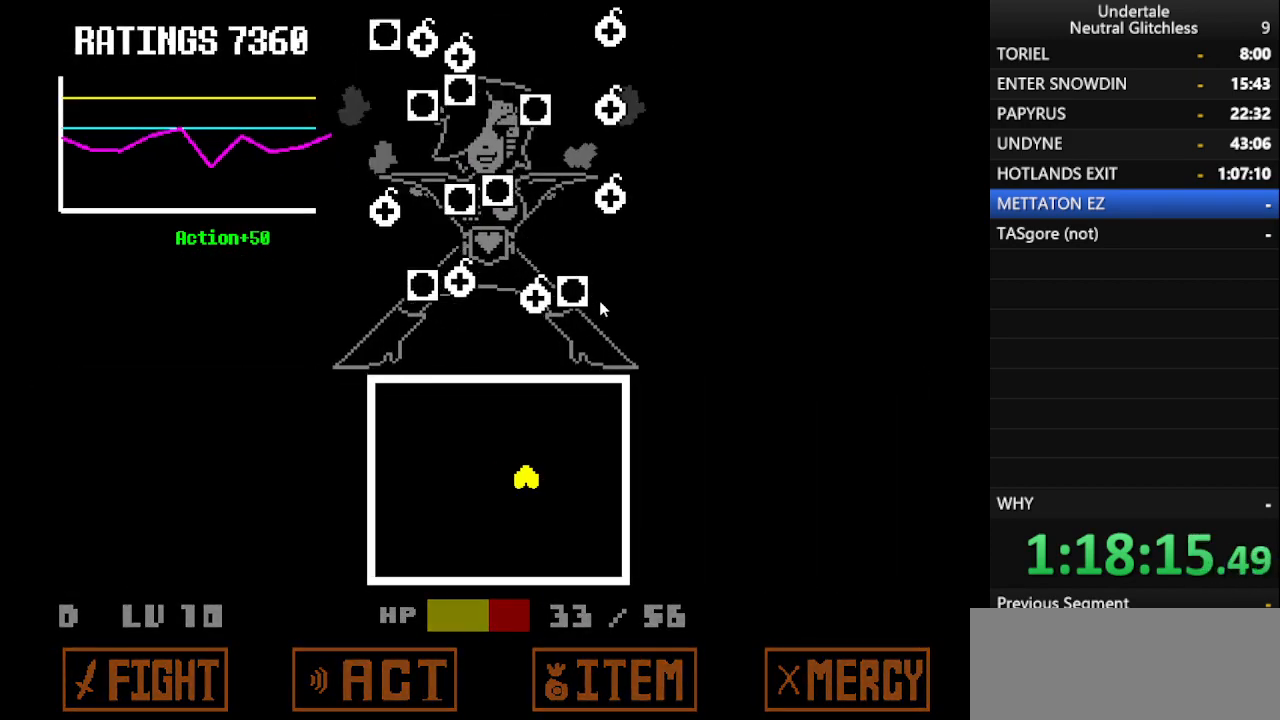
{"keys": [], "events": [[167, "left", "up"]]}
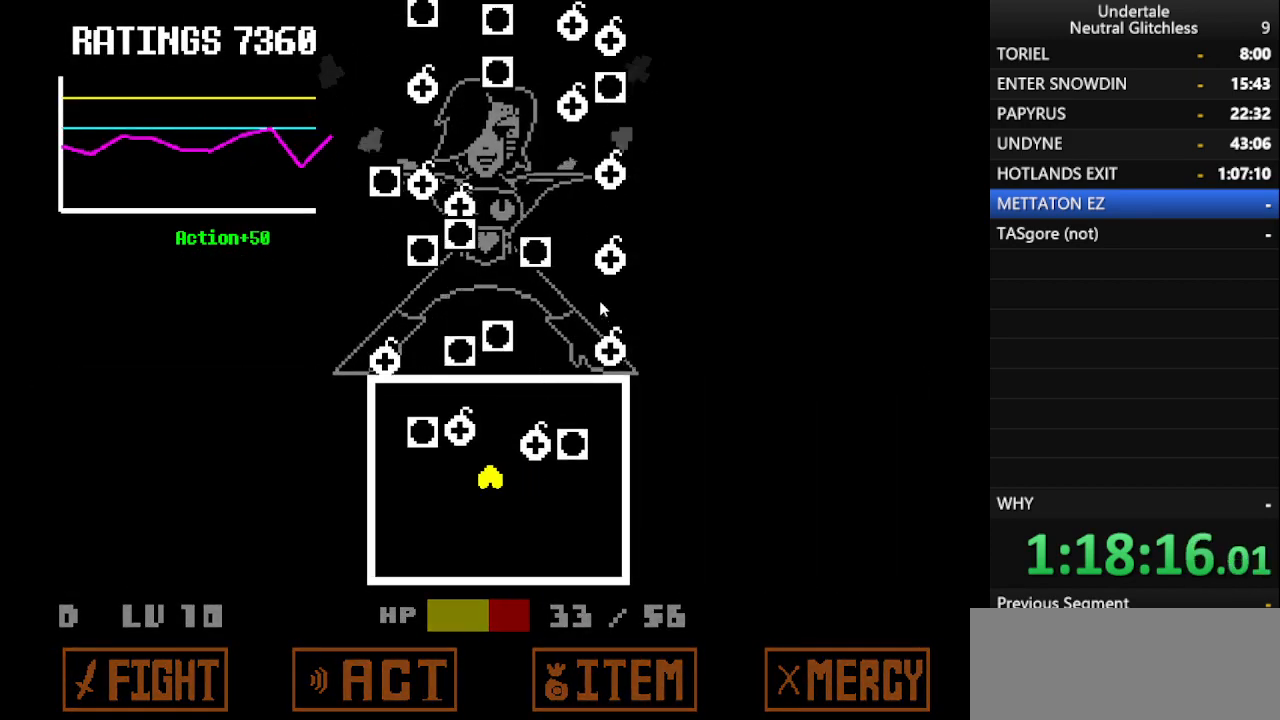
{"keys": ["left"], "events": [[50, "right", "down"], [367, "right", "up"], [417, "left", "down"]]}
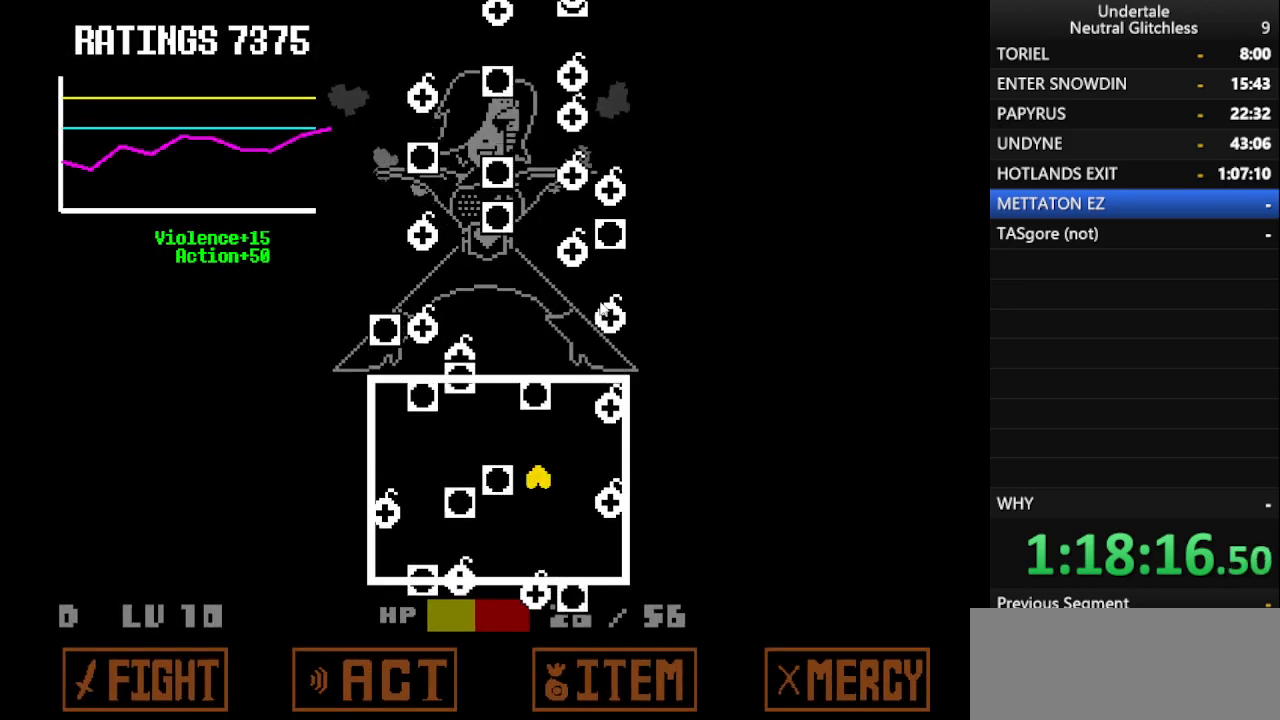
{"keys": [], "events": [[250, "left", "up"]]}
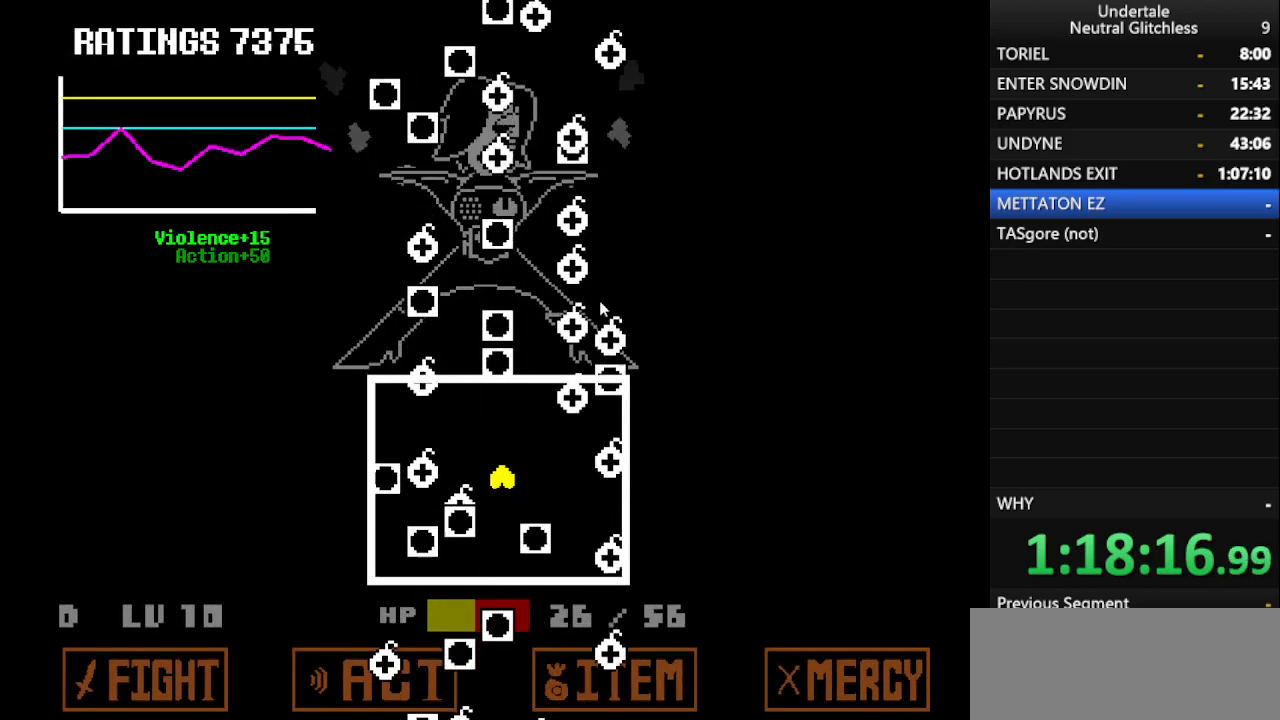
{"keys": [], "events": [[33, "left", "down"], [217, "left", "up"]]}
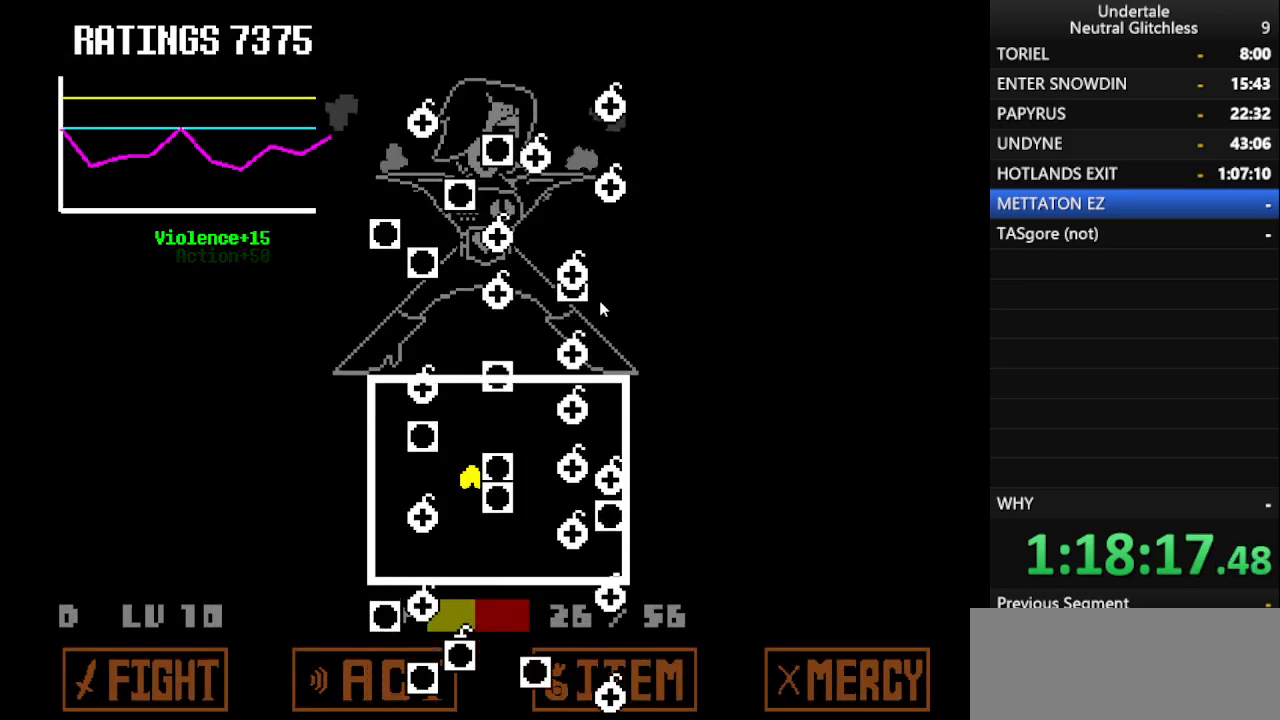
{"keys": [], "events": [[100, "left", "down"], [150, "left", "up"]]}
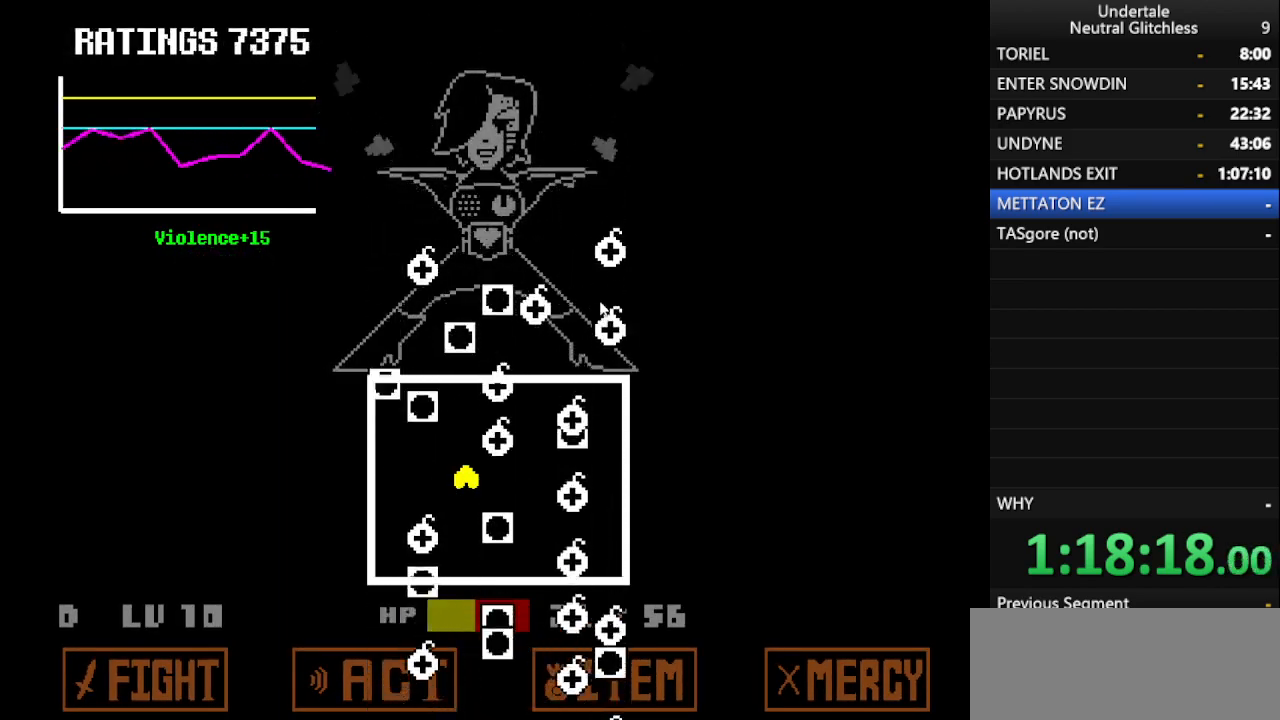
{"keys": ["left"], "events": [[250, "left", "down"]]}
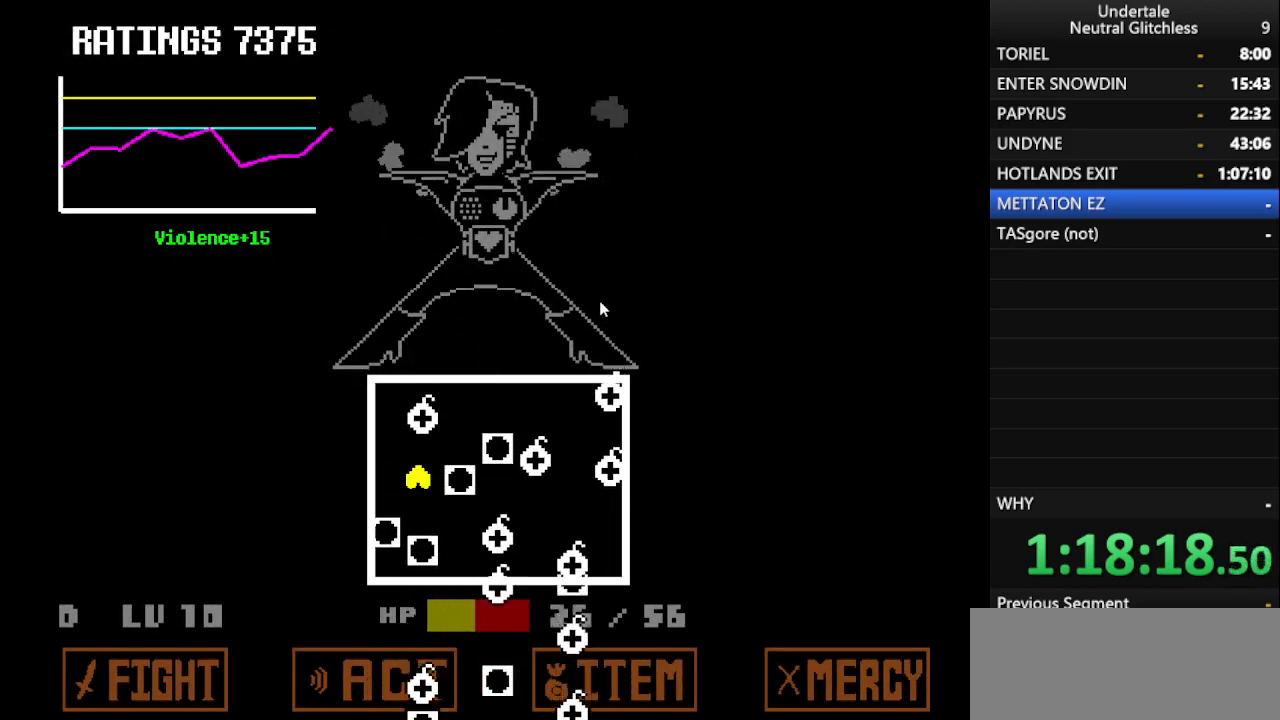
{"keys": [], "events": [[400, "left", "up"]]}
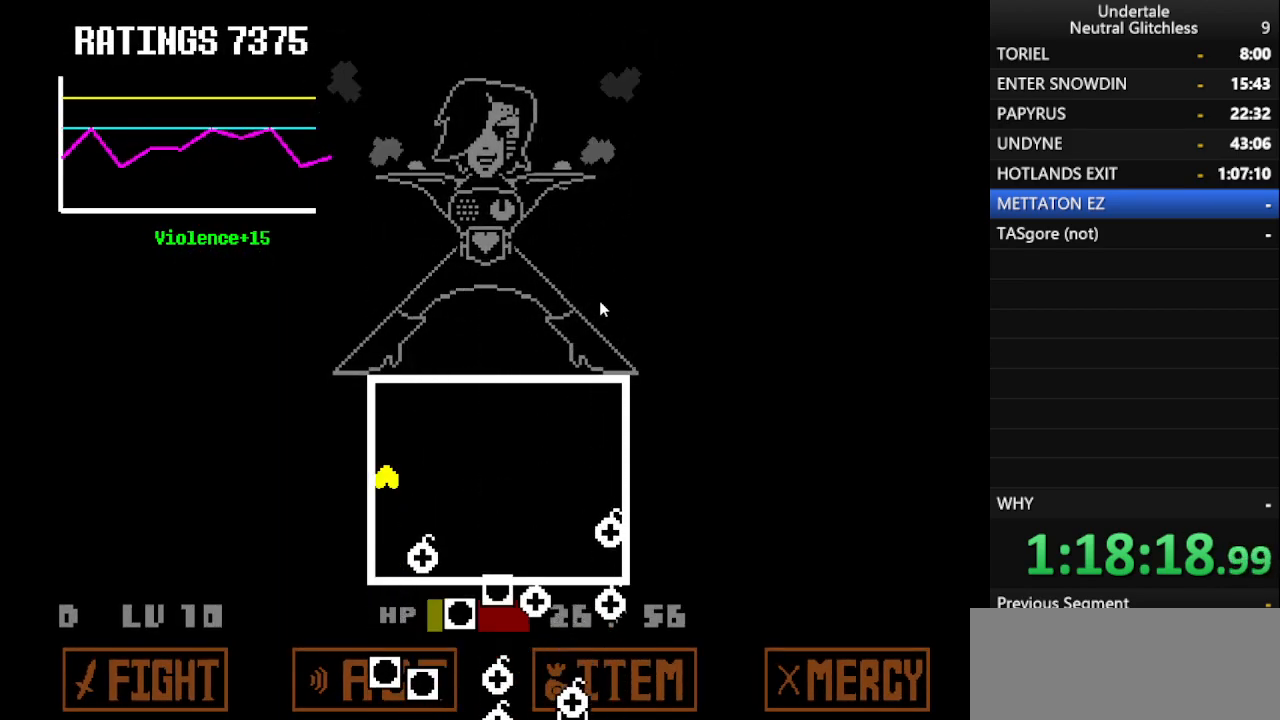
{"keys": [], "events": []}
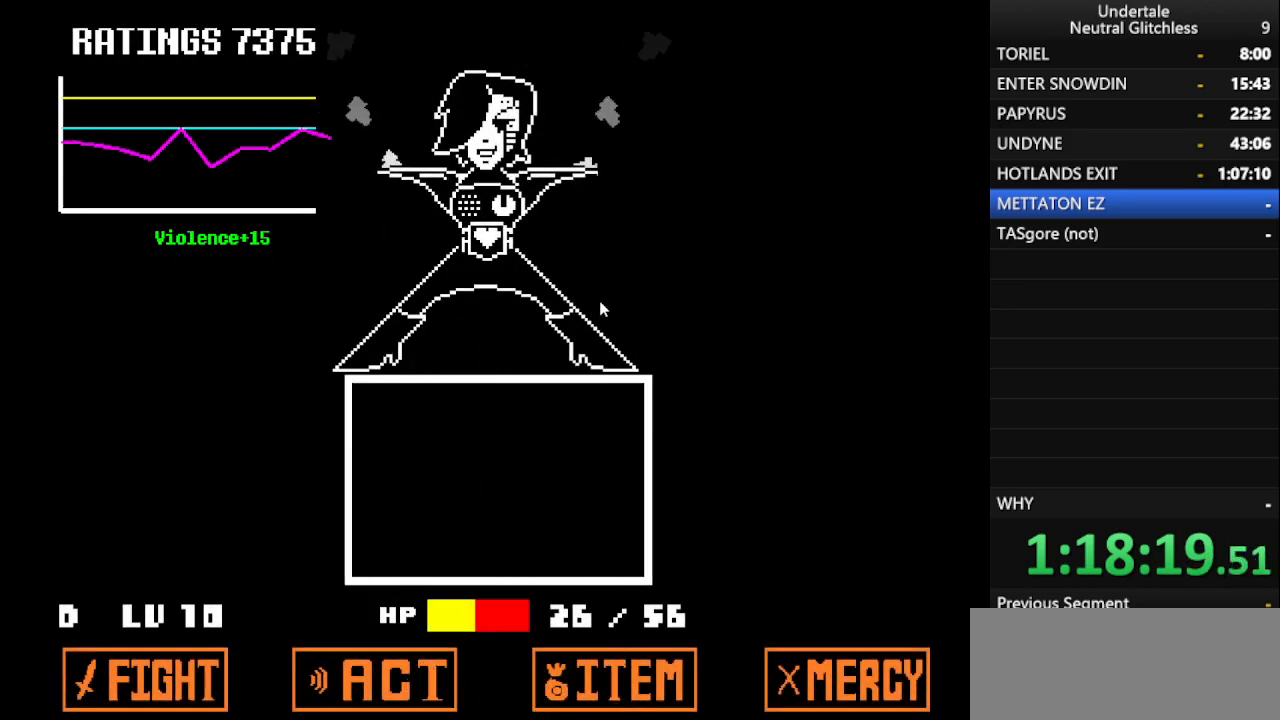
{"keys": [], "events": []}
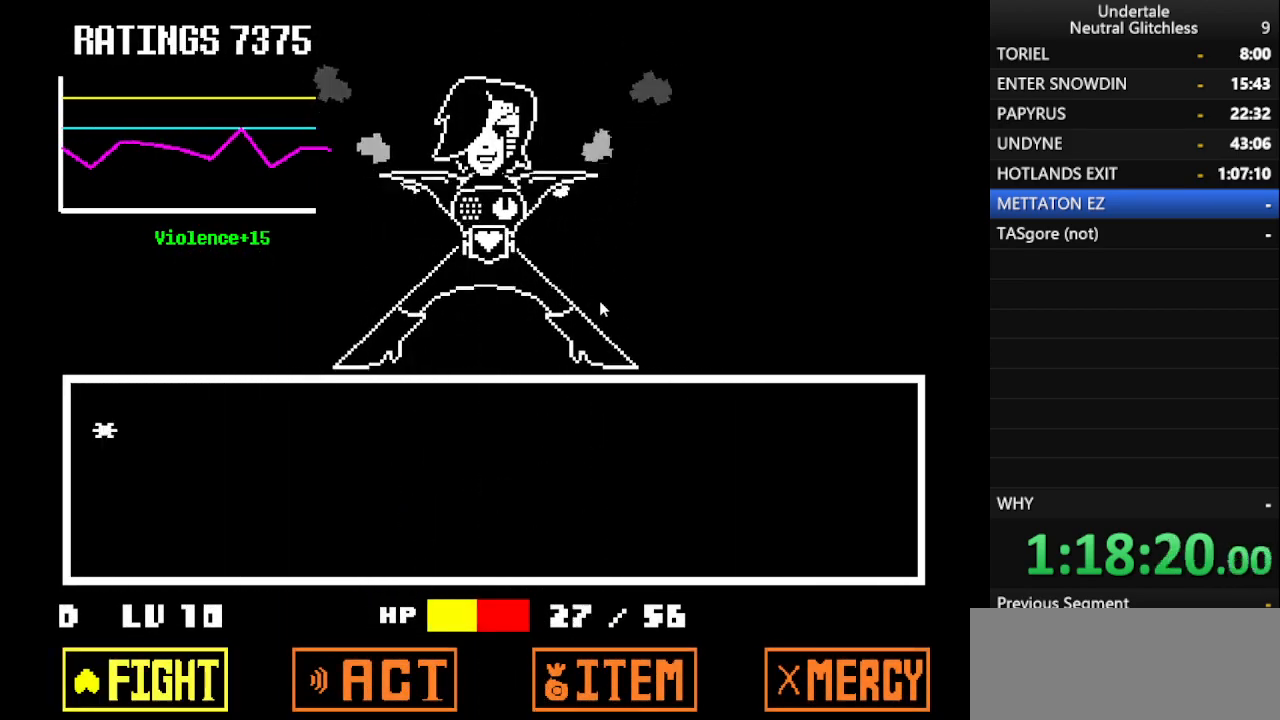
{"keys": [], "events": [[67, "return", "down"], [117, "return", "up"], [167, "return", "down"], [267, "return", "up"]]}
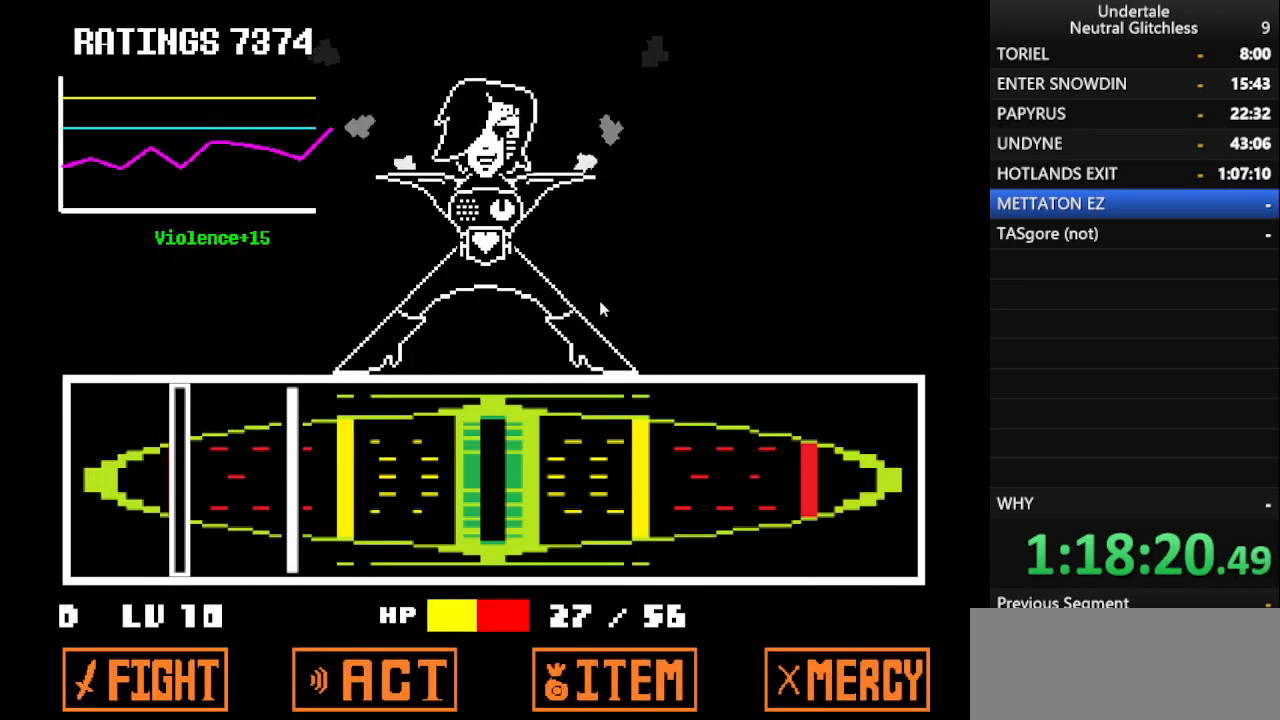
{"keys": ["return"], "events": [[467, "return", "down"]]}
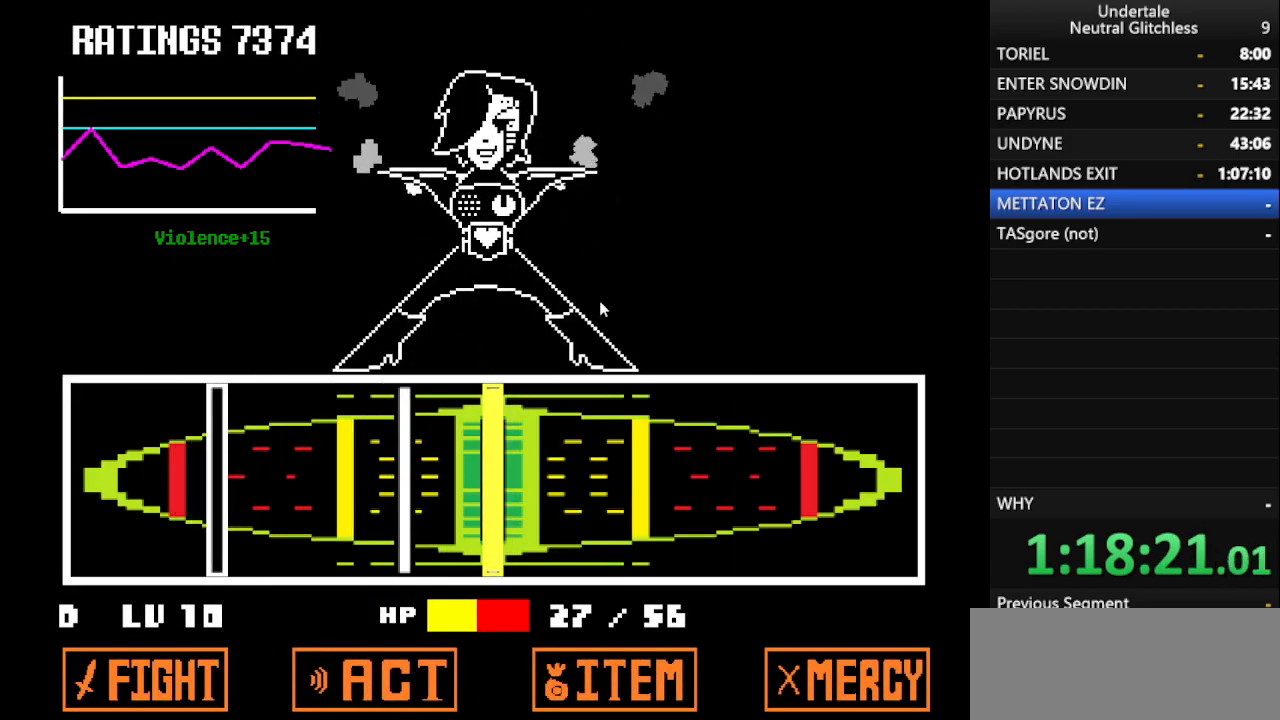
{"keys": [], "events": [[17, "return", "up"], [250, "return", "down"], [333, "return", "up"]]}
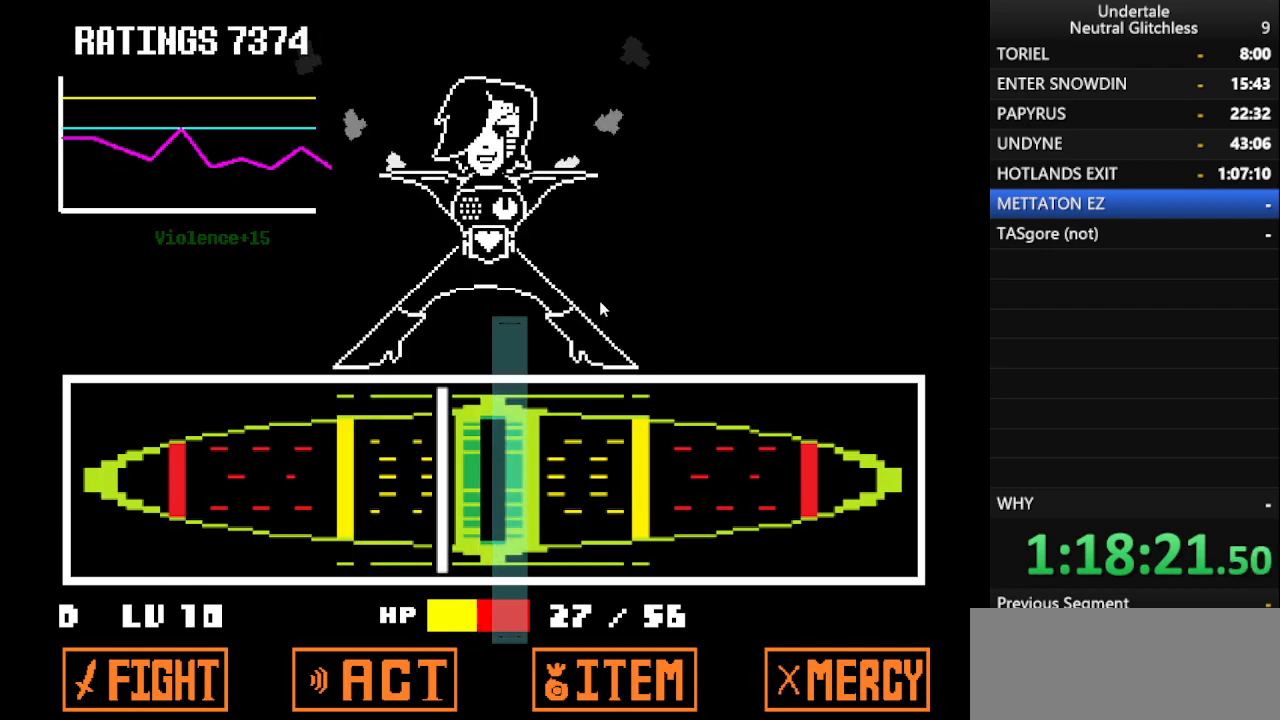
{"keys": ["return"], "events": [[33, "return", "down"], [167, "return", "up"], [500, "return", "down"]]}
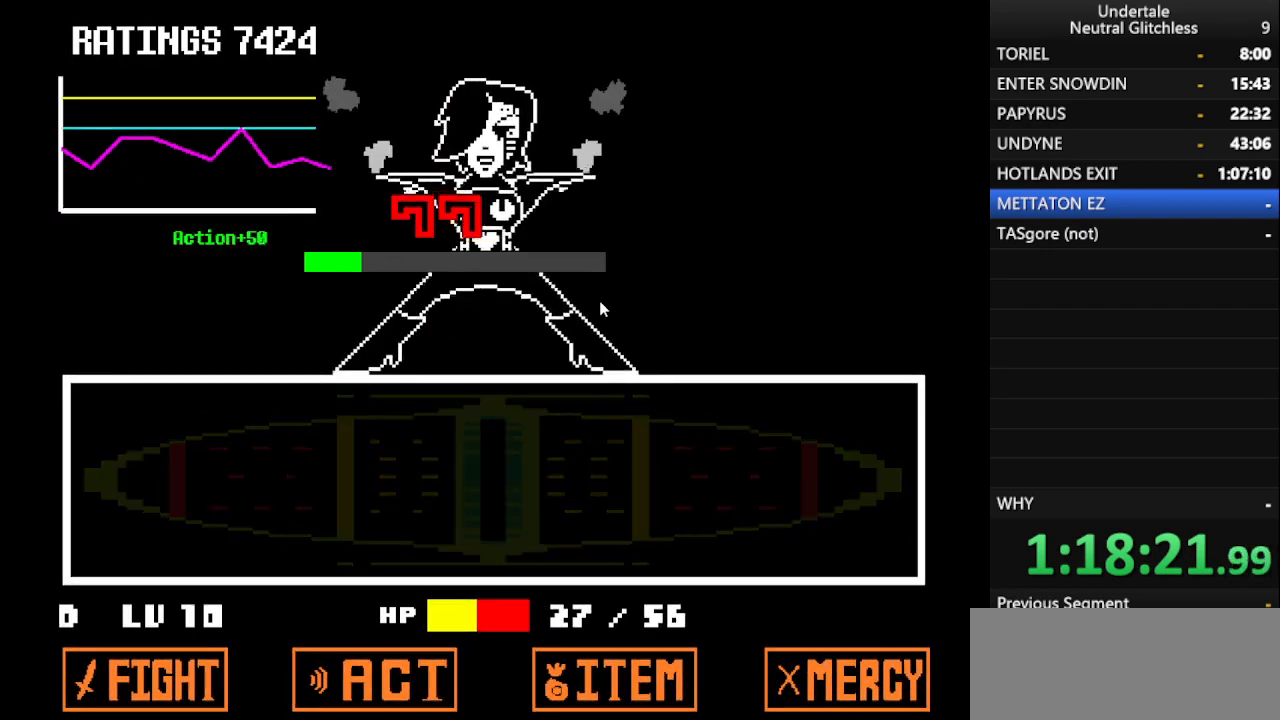
{"keys": [], "events": [[83, "return", "up"], [83, "shift", "down"], [233, "return", "down"], [233, "shift", "up"], [283, "return", "up"], [317, "shift", "down"], [417, "return", "down"], [417, "shift", "up"], [500, "return", "up"]]}
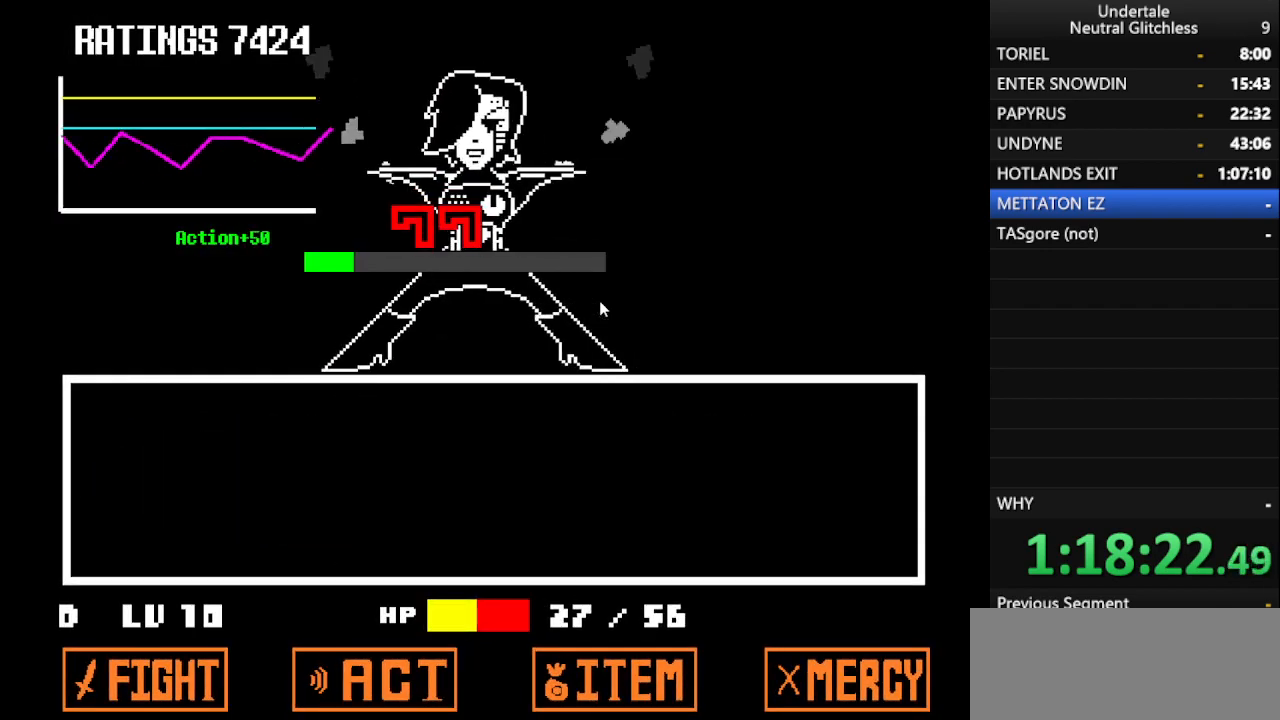
{"keys": ["return", "shift"], "events": [[50, "shift", "down"], [100, "return", "down"], [100, "shift", "up"], [200, "return", "up"], [200, "shift", "down"], [300, "return", "down"], [300, "shift", "up"], [383, "return", "up"], [383, "shift", "down"], [483, "return", "down"]]}
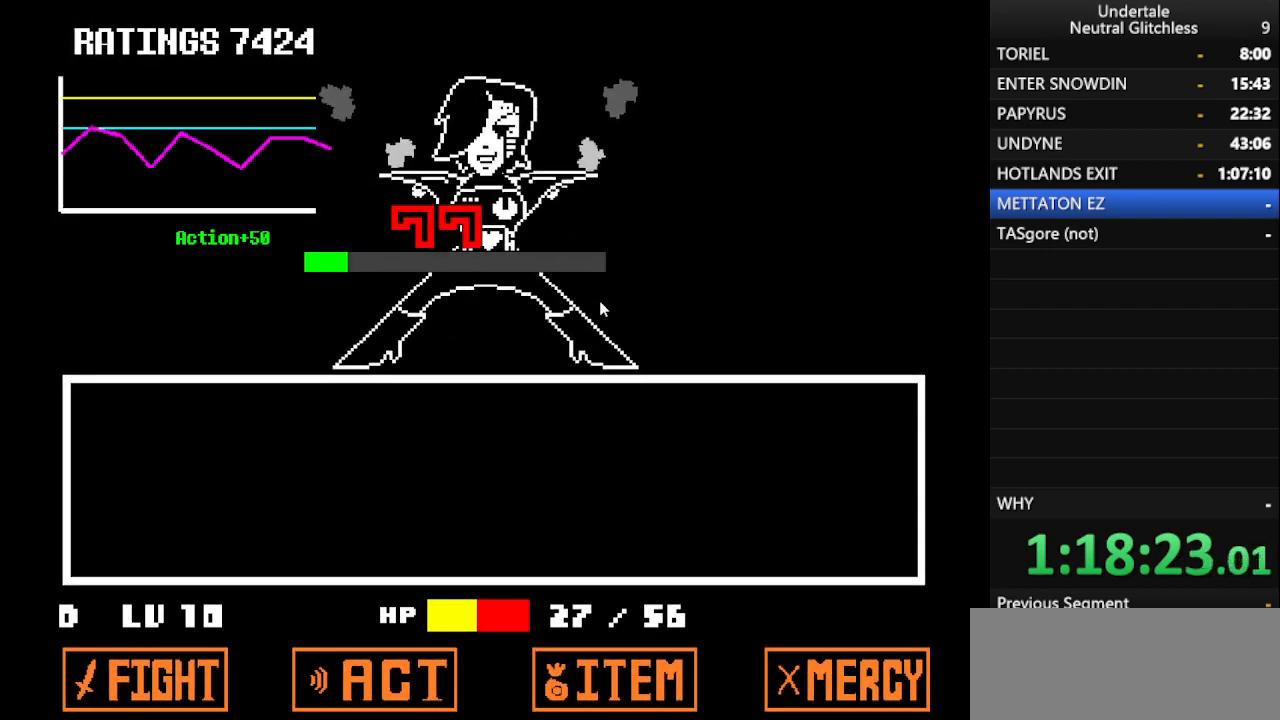
{"keys": ["shift"], "events": [[33, "shift", "up"], [83, "return", "up"], [117, "shift", "down"], [167, "return", "down"], [217, "shift", "up"], [267, "return", "up"], [300, "shift", "down"], [350, "return", "down"], [400, "shift", "up"], [450, "return", "up"], [500, "shift", "down"]]}
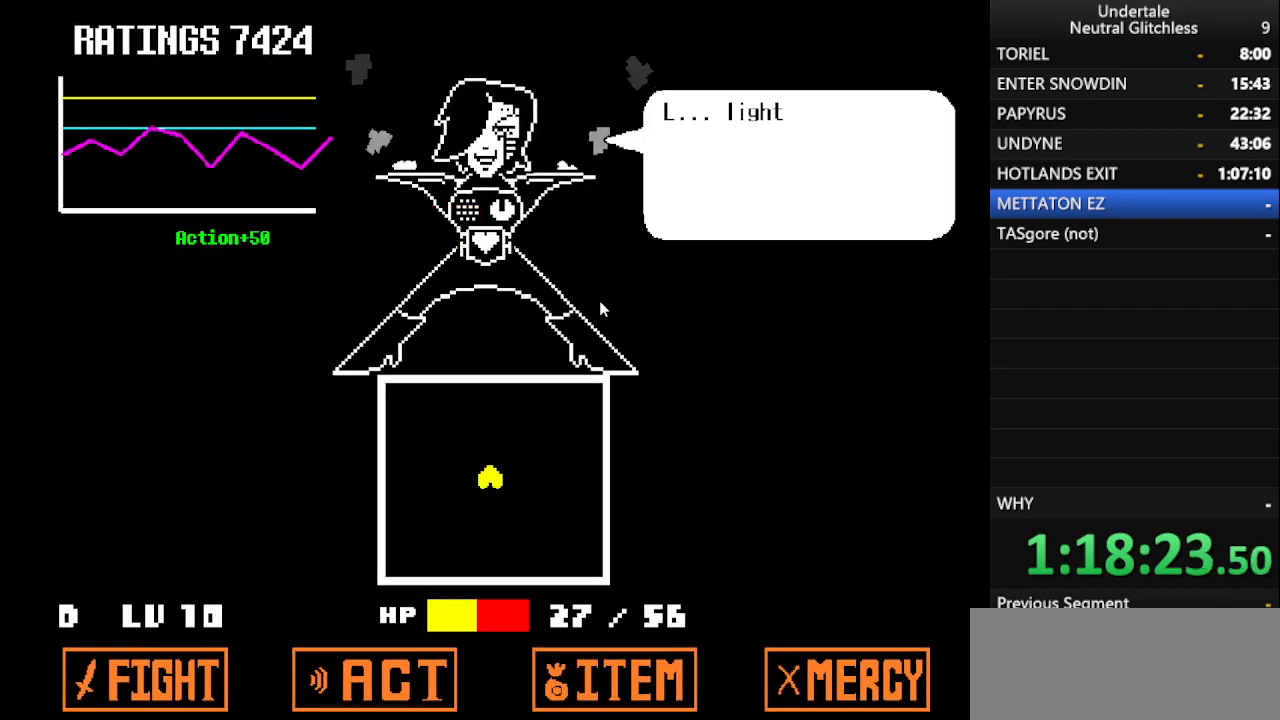
{"keys": [], "events": [[33, "return", "down"], [83, "shift", "up"], [133, "return", "up"], [183, "shift", "down"], [233, "return", "down"], [233, "shift", "up"], [283, "return", "up"]]}
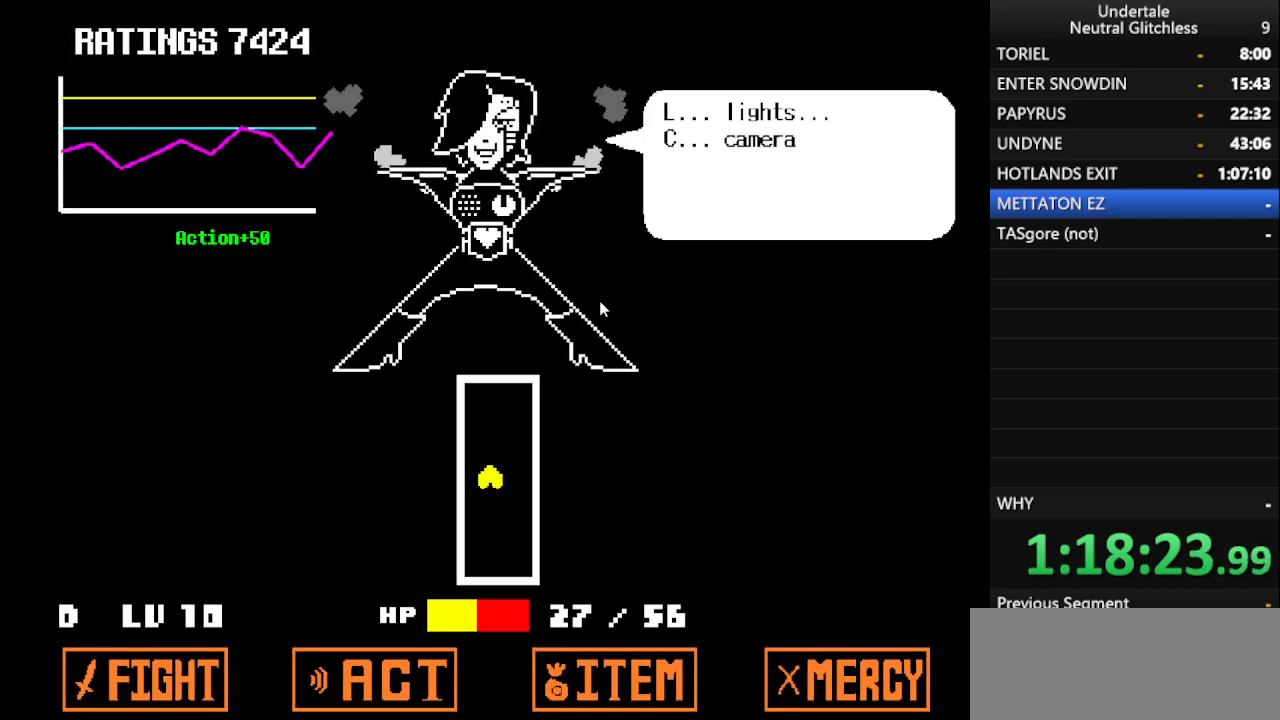
{"keys": [], "events": [[17, "return", "down"], [17, "shift", "down"], [100, "return", "up"], [100, "shift", "up"], [250, "shift", "down"], [300, "return", "down"], [300, "shift", "up"], [383, "return", "up"]]}
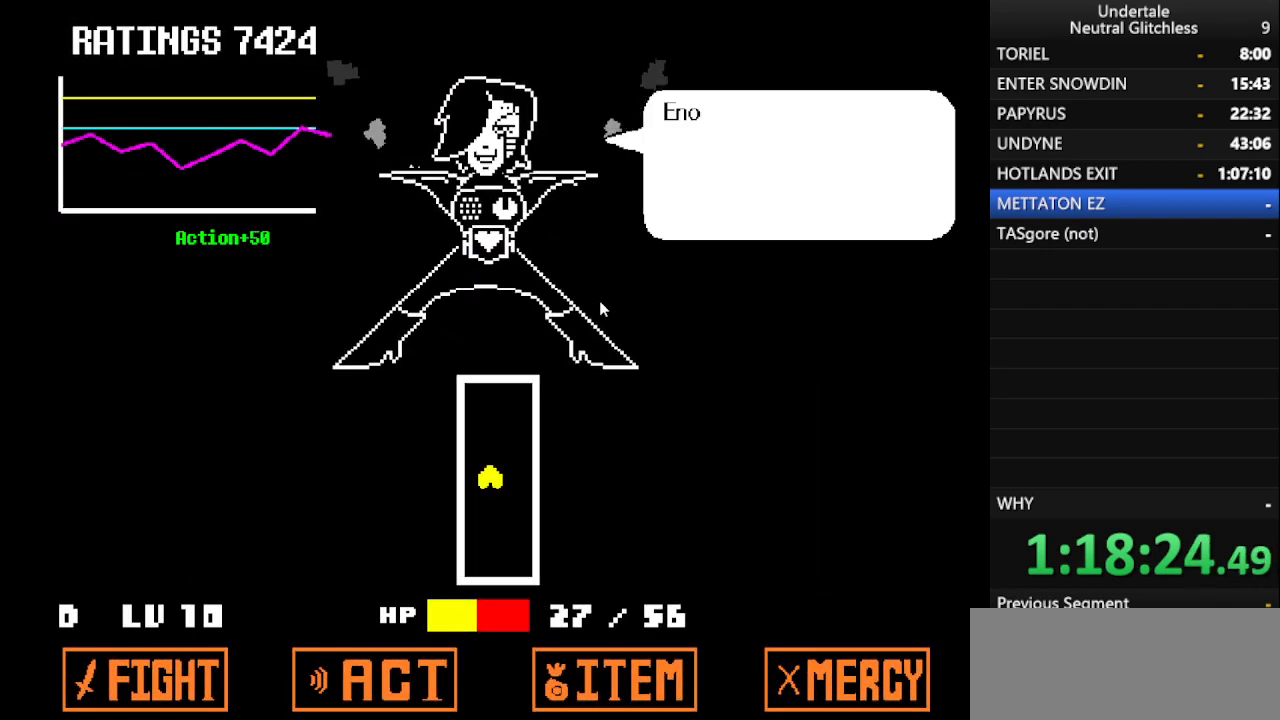
{"keys": [], "events": [[117, "shift", "down"], [167, "return", "down"], [217, "shift", "up"], [267, "return", "up"], [367, "shift", "down"], [400, "return", "down"], [450, "shift", "up"], [500, "return", "up"]]}
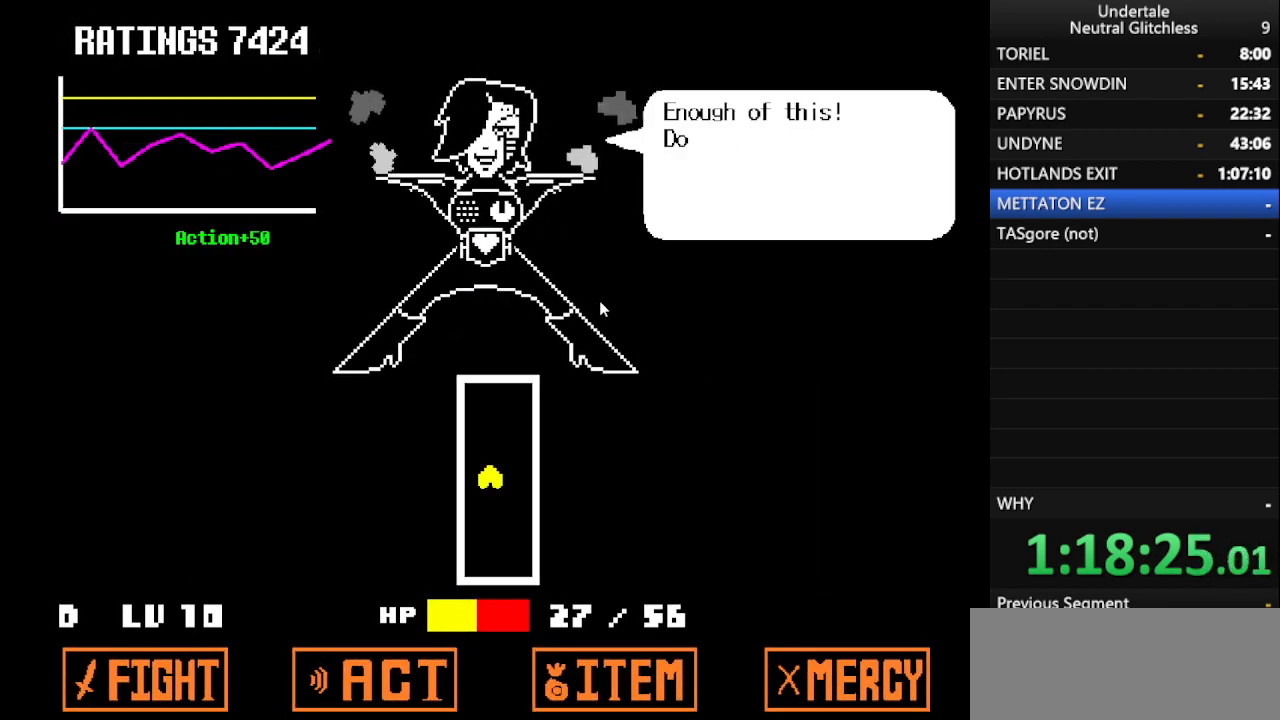
{"keys": ["return", "shift"], "events": [[50, "shift", "down"], [100, "return", "down"], [133, "shift", "up"], [183, "return", "up"], [233, "shift", "down"], [283, "return", "down"], [317, "shift", "up"], [367, "return", "up"], [467, "shift", "down"], [500, "return", "down"]]}
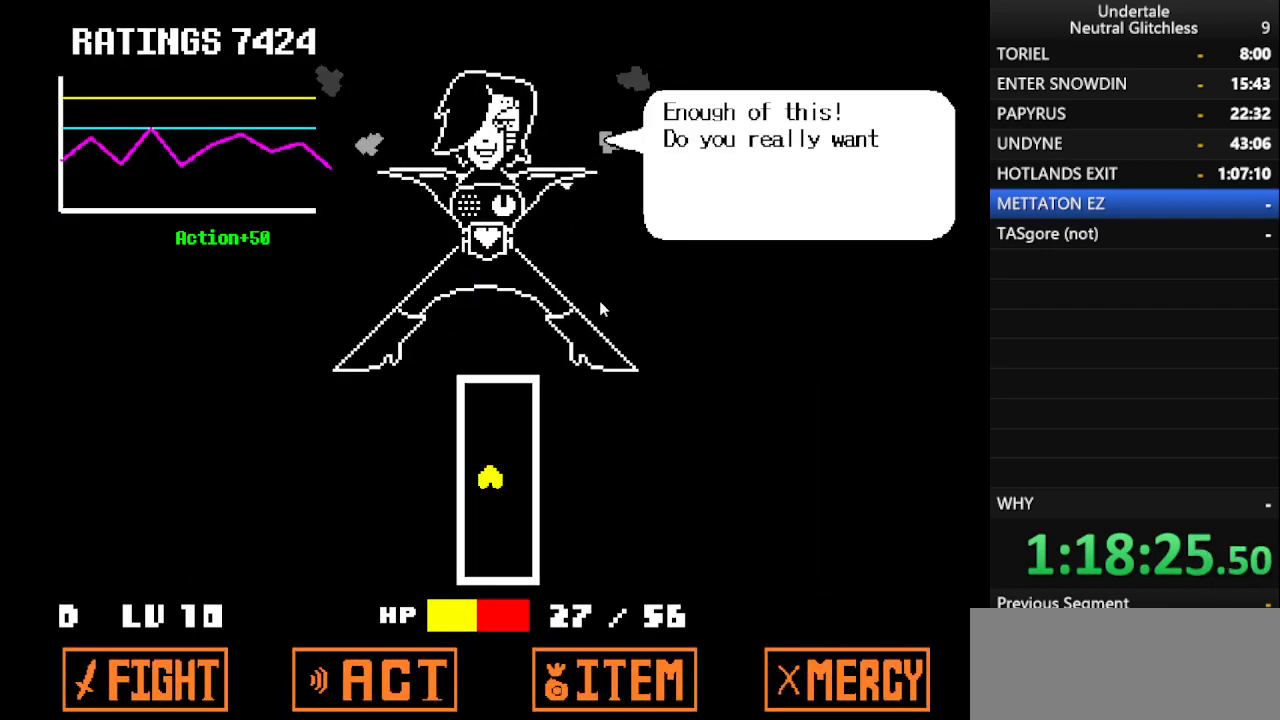
{"keys": ["return"], "events": [[50, "shift", "up"], [117, "return", "up"], [167, "shift", "down"], [250, "return", "down"], [250, "shift", "up"], [300, "return", "up"], [350, "shift", "down"], [433, "return", "down"], [483, "shift", "up"]]}